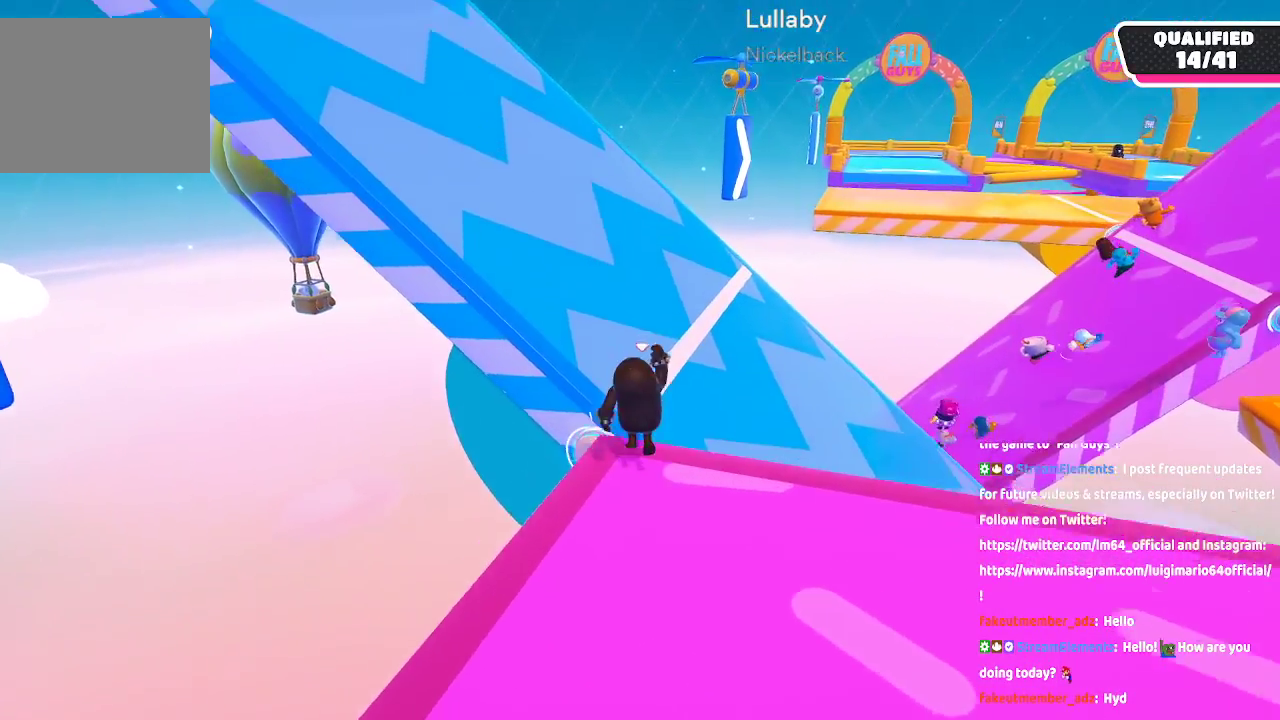
Gameplay with a controller (Xbox layout); each line is a JSON object with the inputs held at the frame after it (dt_ms = milliseconds from this image to that frame). "button_events" lists button changes between this image and that frame as [ms after this image, input, new state], when the widget could be followed in between (sticks are given only as held states). Not read: L1 L2 R1 R2.
{"dt_ms": 500, "buttons": [], "left_stick": "up", "right_stick": "center", "button_events": [[300, "A", "up"], [300, "X", "down"], [433, "X", "up"]]}
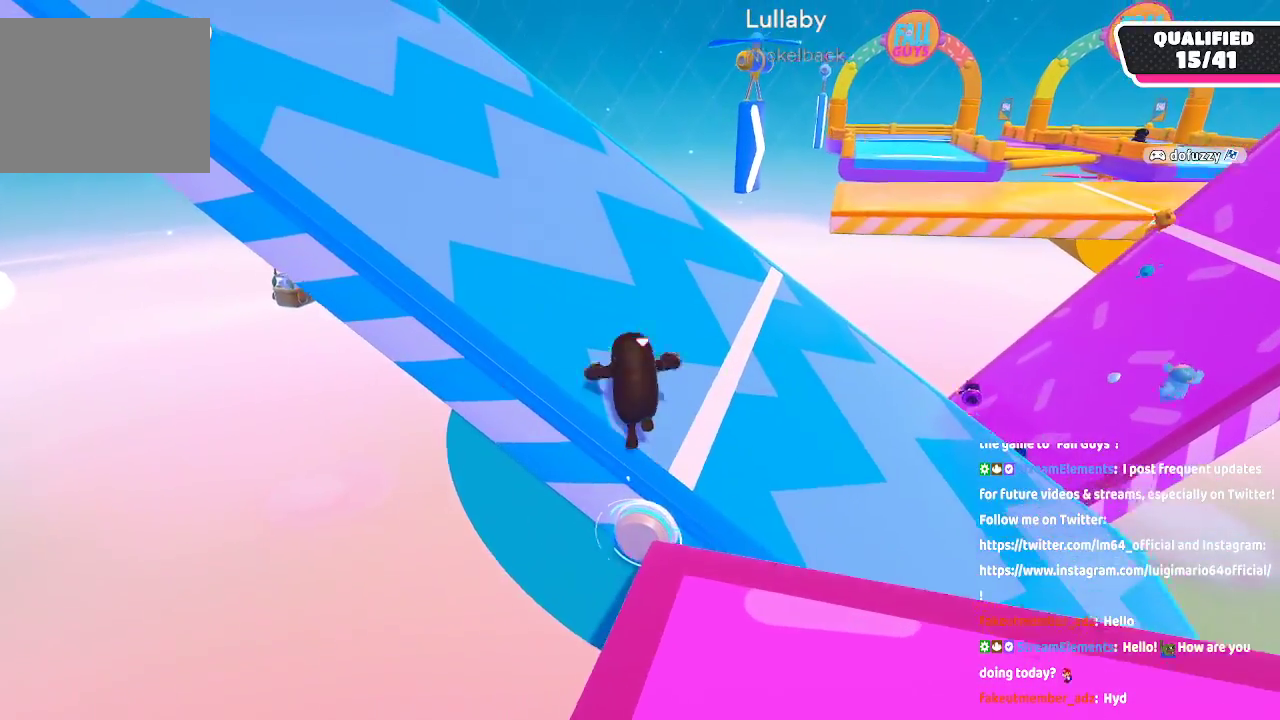
{"dt_ms": 500, "buttons": [], "left_stick": "up", "right_stick": "right", "button_events": []}
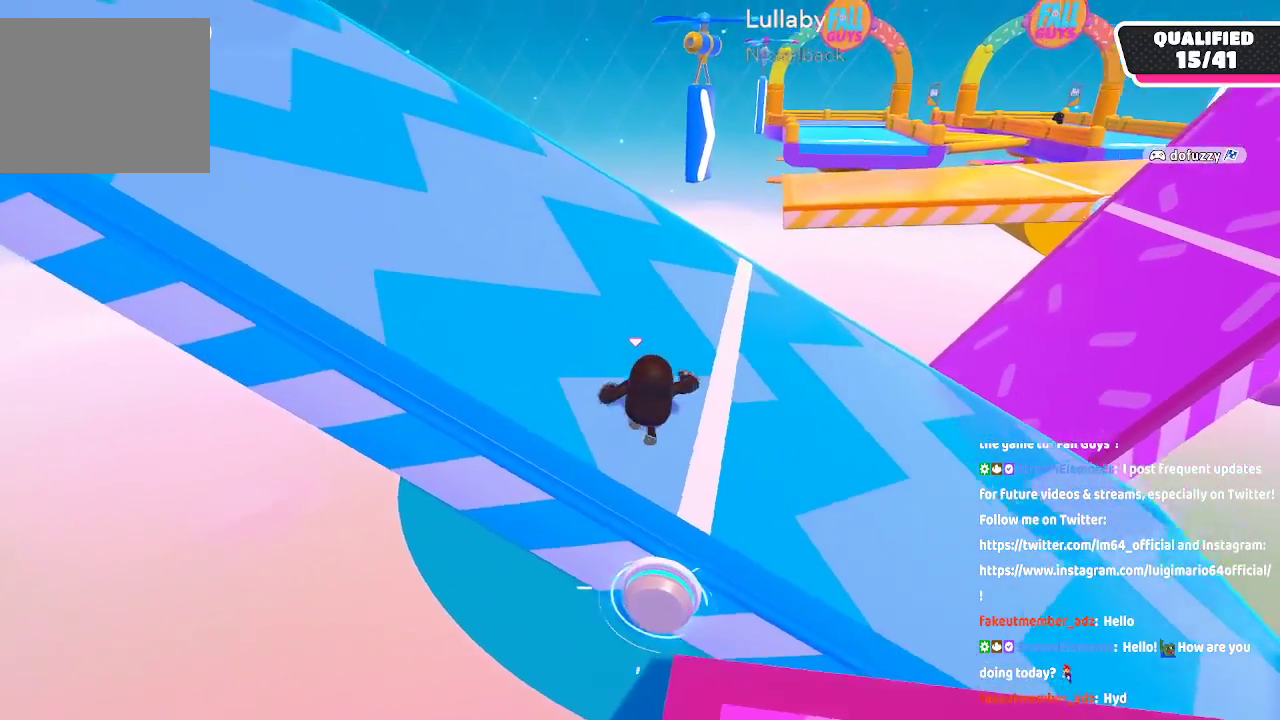
{"dt_ms": 500, "buttons": [], "left_stick": "up", "right_stick": "center", "button_events": []}
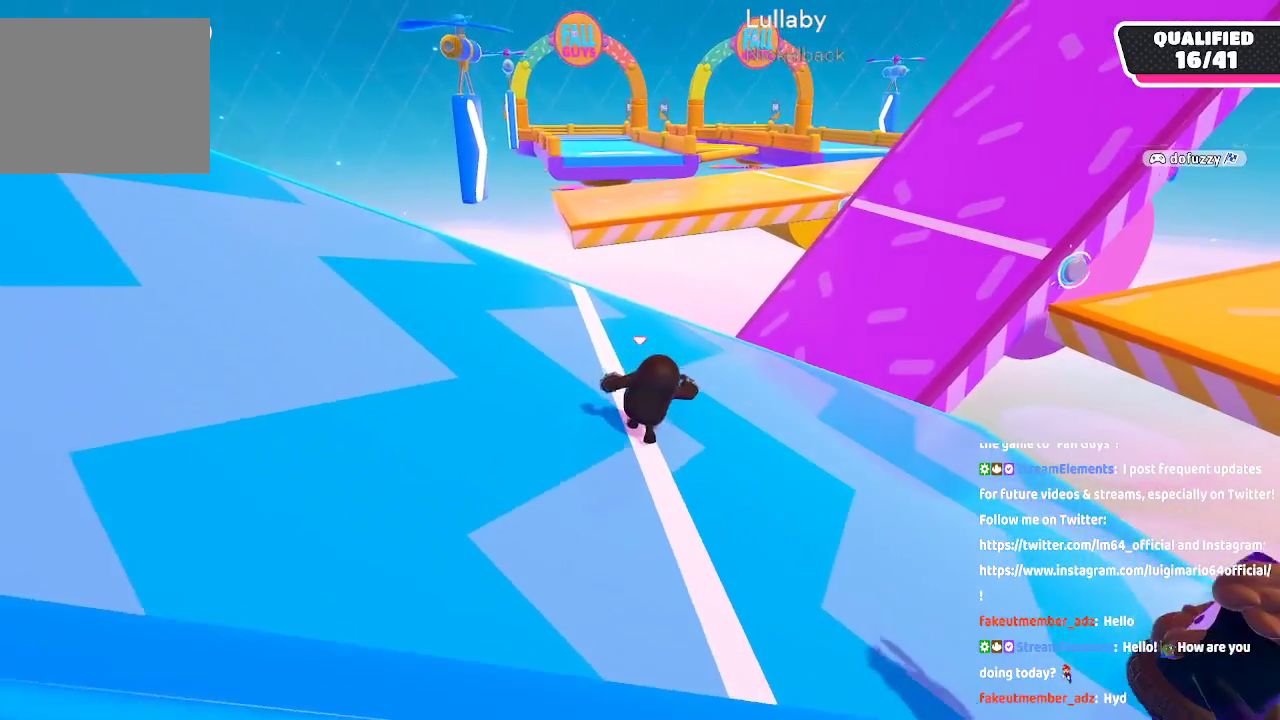
{"dt_ms": 1000, "buttons": [], "left_stick": "right", "right_stick": "center"}
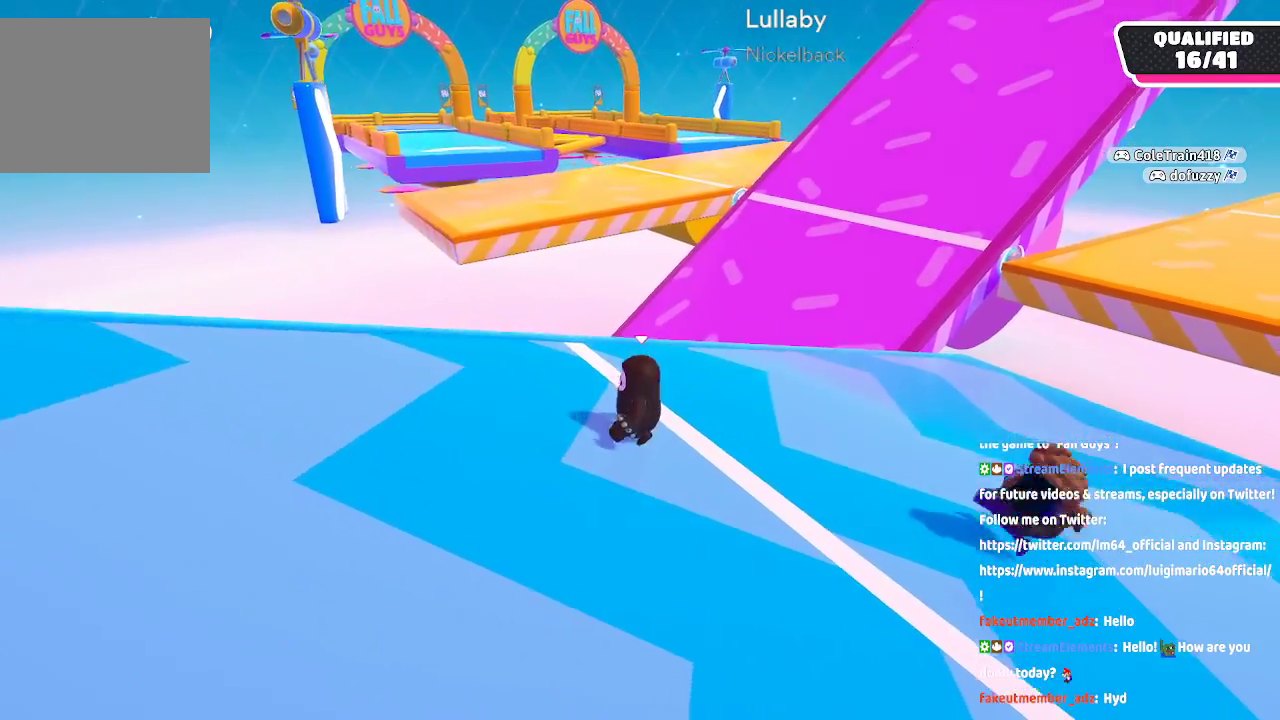
{"dt_ms": 500, "buttons": [], "left_stick": "up-right", "right_stick": "center"}
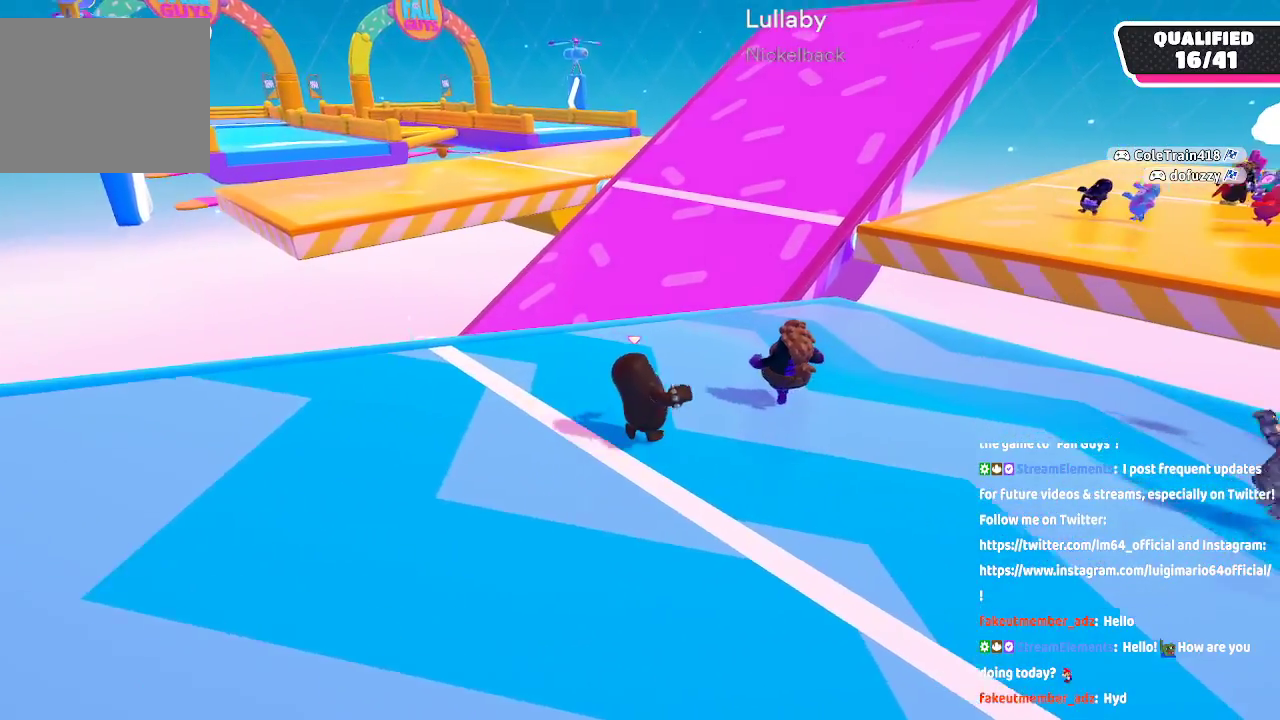
{"dt_ms": 500, "buttons": [], "left_stick": "up-right", "right_stick": "center", "button_events": []}